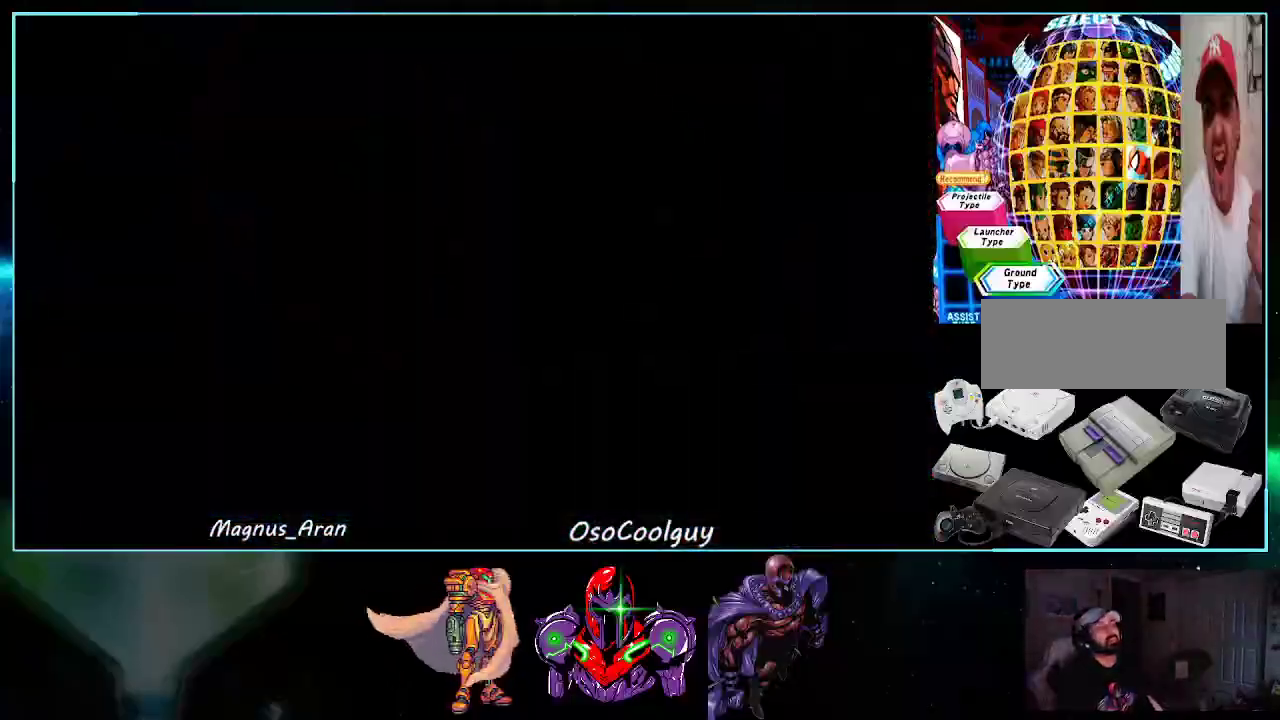
Gameplay with a controller (Nintendo layout); each line is a JSON object with the inputs held at the frame after it. "events" lists button and stick changes between this image and that frame as [ms after this image, input, new state], when the widget could be followed in between. Not read: L3 R3.
{"buttons": ["A", "X", "Y"], "events": [[17, "X", "up"], [17, "Y", "up"], [83, "X", "down"], [83, "Y", "down"], [167, "X", "up"], [267, "X", "down"], [333, "Y", "up"], [367, "X", "up"], [400, "Y", "down"], [483, "X", "down"]]}
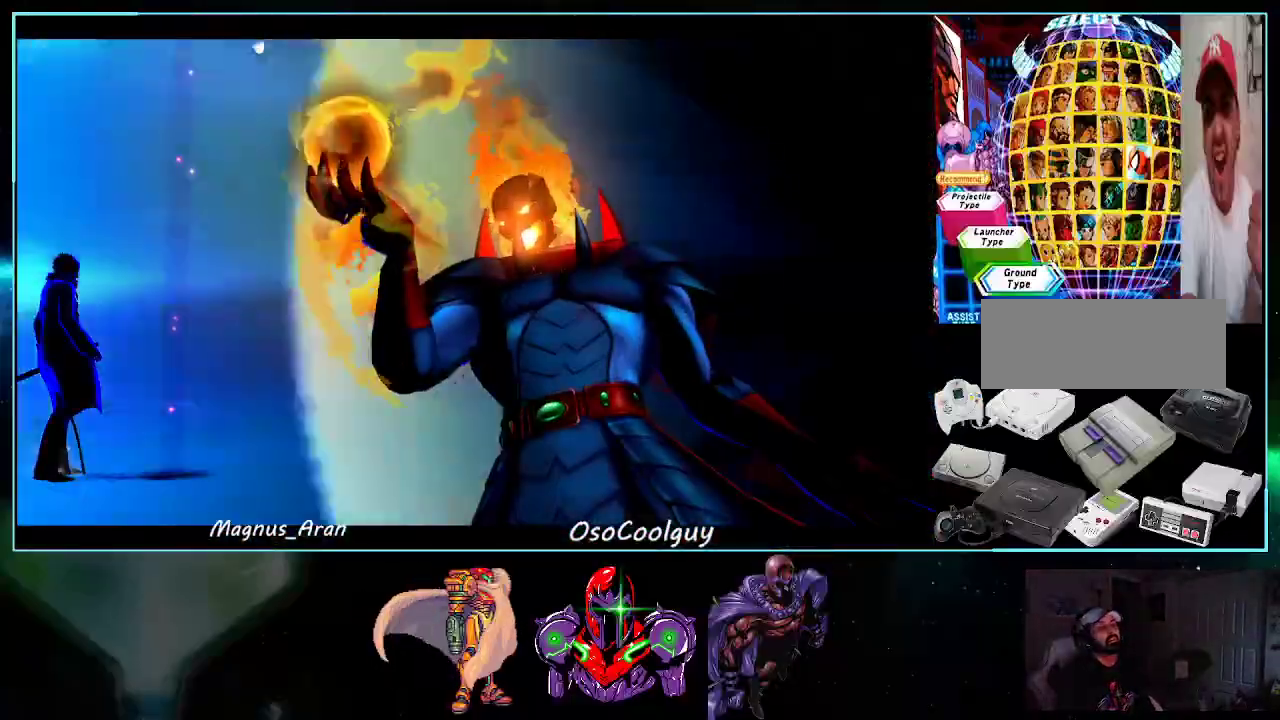
{"buttons": ["A", "Y", "DPAD_DOWN", "DPAD_RIGHT"], "events": [[17, "Y", "up"], [83, "X", "up"], [83, "Y", "down"], [167, "DPAD_RIGHT", "down"], [167, "X", "down"], [200, "Y", "up"], [267, "Y", "down"], [300, "DPAD_DOWN", "down"], [300, "X", "up"], [367, "X", "down"], [400, "Y", "up"], [417, "A", "up"], [450, "A", "down"], [483, "X", "up"], [483, "Y", "down"]]}
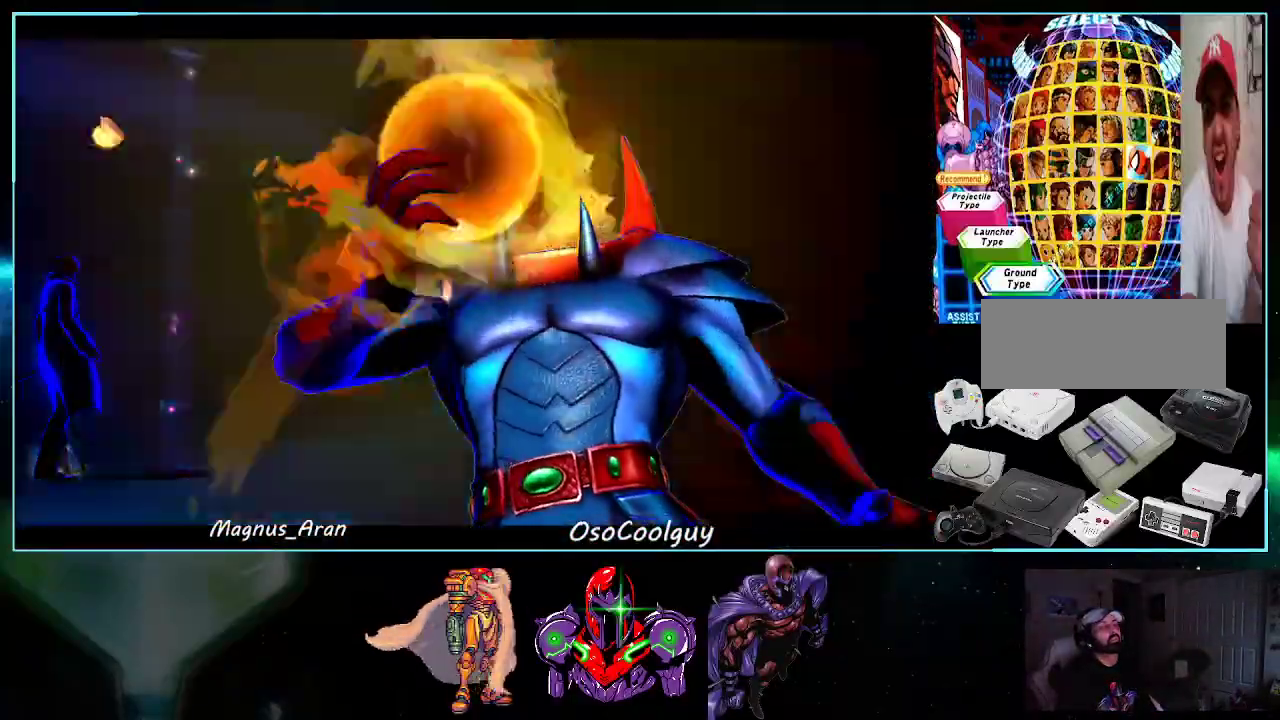
{"buttons": ["A", "X", "Y", "DPAD_DOWN", "DPAD_RIGHT"], "events": [[17, "A", "up"], [50, "A", "down"], [50, "X", "down"], [117, "Y", "up"], [183, "X", "up"], [183, "Y", "down"], [267, "X", "down"], [300, "Y", "up"], [367, "Y", "down"], [400, "X", "up"], [450, "X", "down"]]}
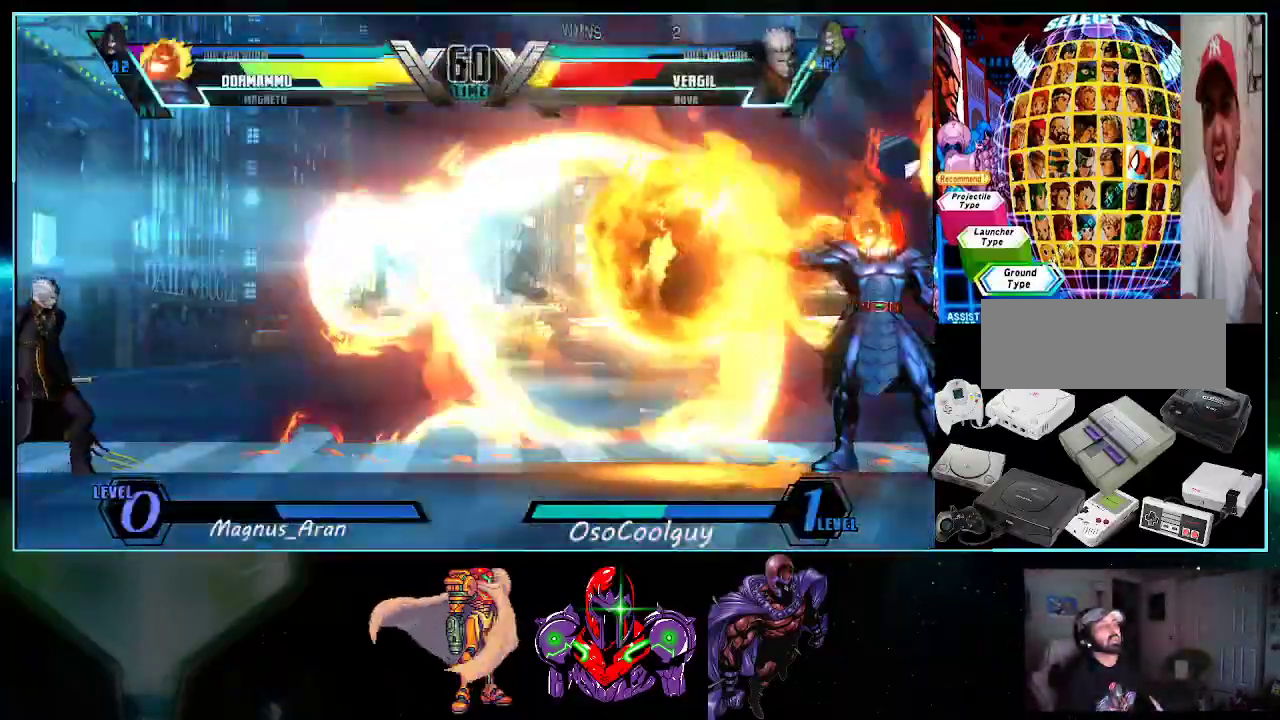
{"buttons": ["DPAD_DOWN", "DPAD_LEFT"], "events": [[17, "Y", "up"], [50, "Y", "down"], [83, "X", "up"], [150, "X", "down"], [167, "A", "up"], [200, "DPAD_RIGHT", "up"], [233, "X", "up"], [233, "Y", "up"], [267, "DPAD_LEFT", "down"]]}
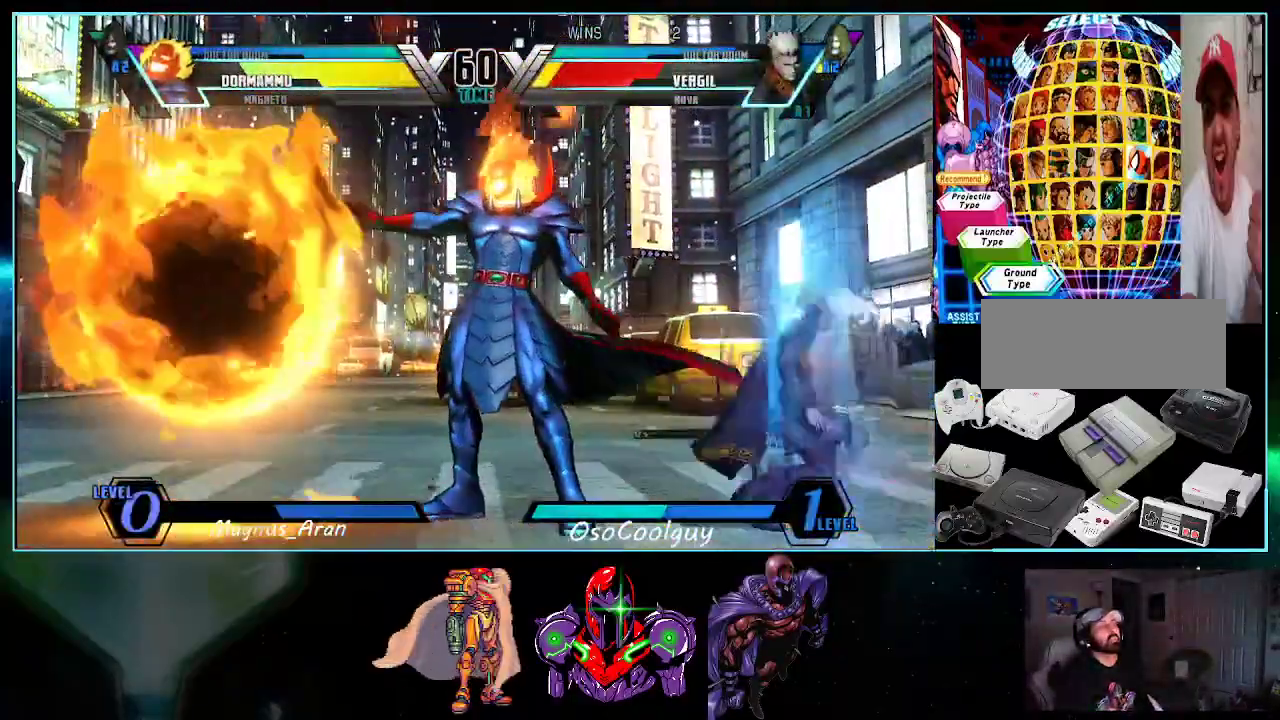
{"buttons": ["DPAD_DOWN", "DPAD_LEFT"], "events": []}
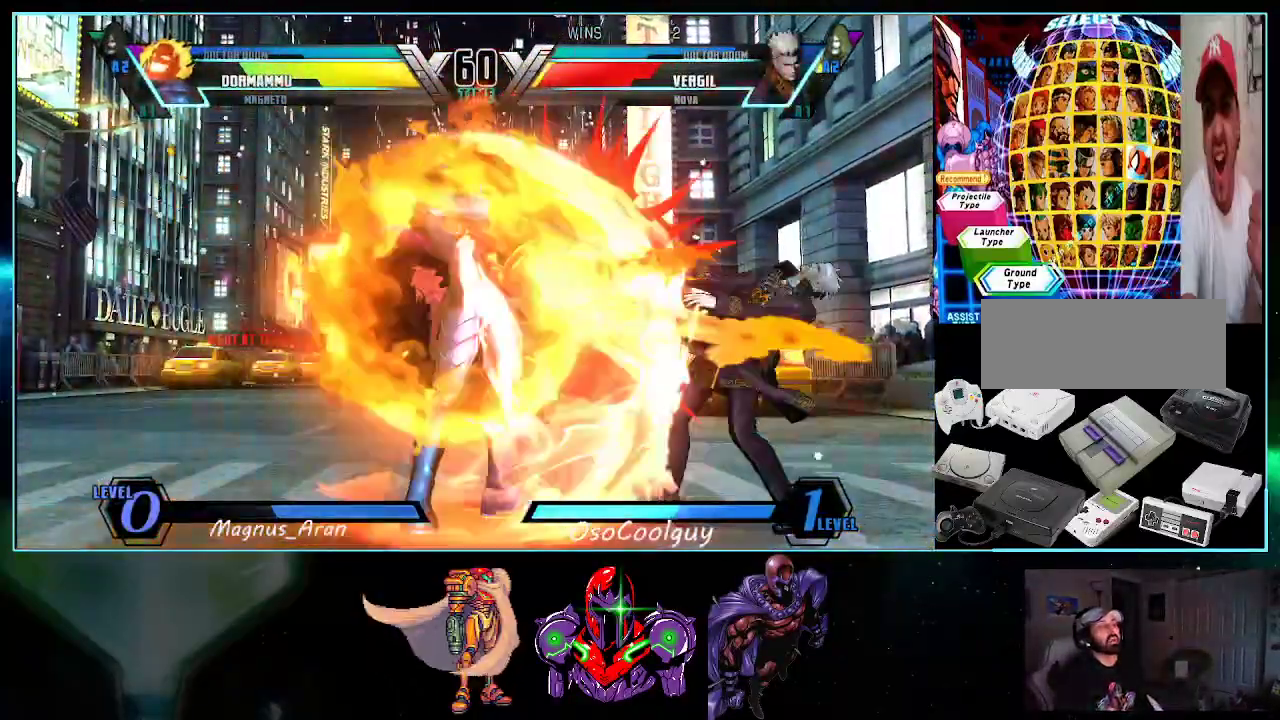
{"buttons": ["DPAD_DOWN", "DPAD_LEFT"], "events": []}
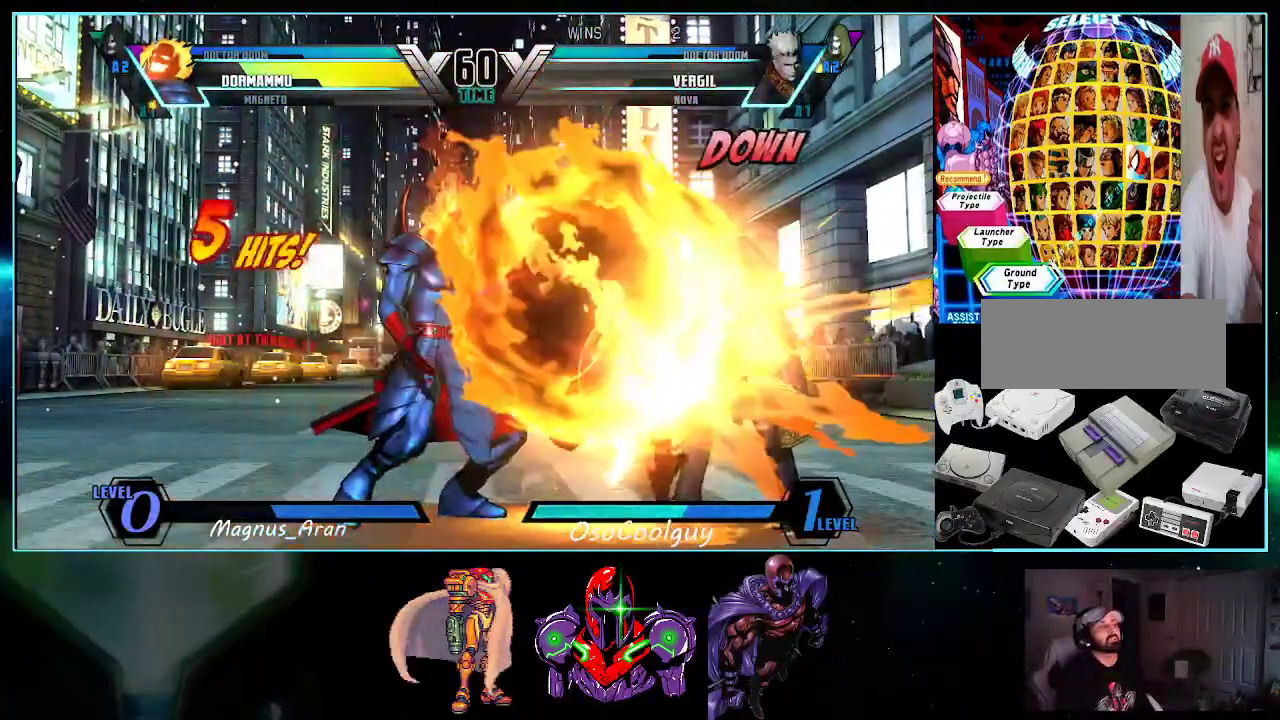
{"buttons": [], "events": [[200, "DPAD_DOWN", "up"], [200, "DPAD_LEFT", "up"]]}
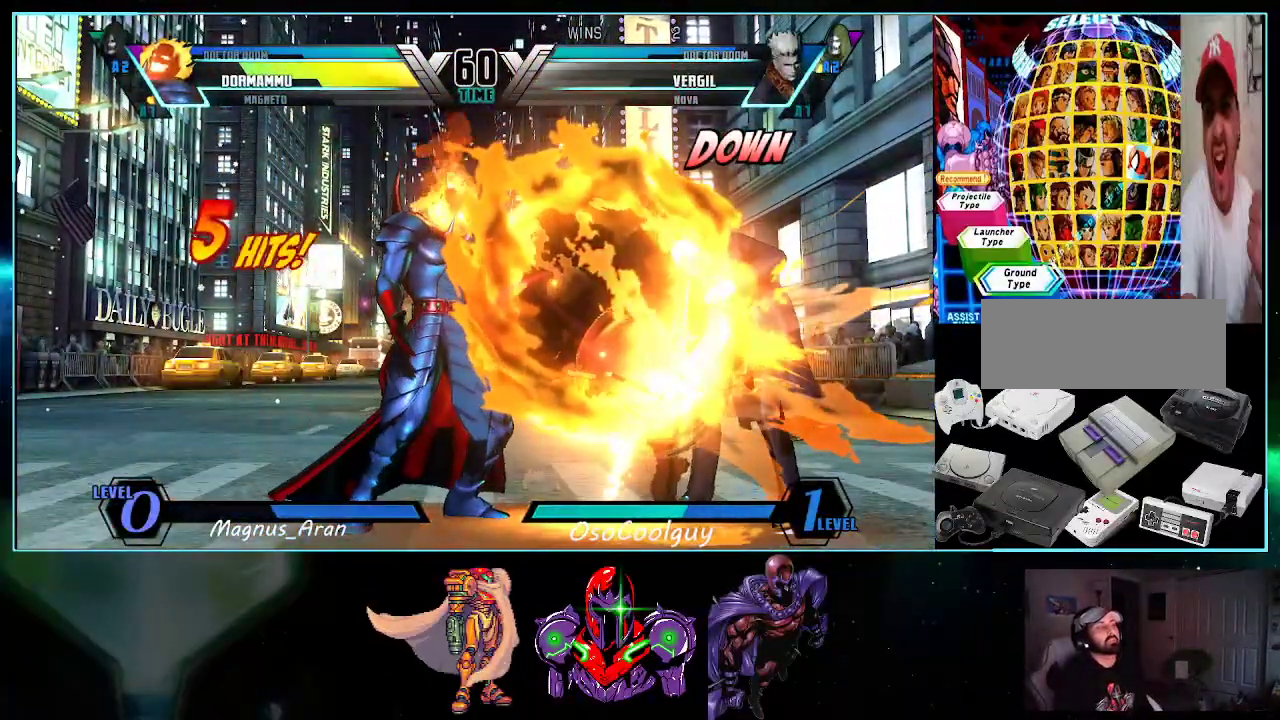
{"buttons": ["DPAD_RIGHT"], "events": [[450, "DPAD_RIGHT", "down"]]}
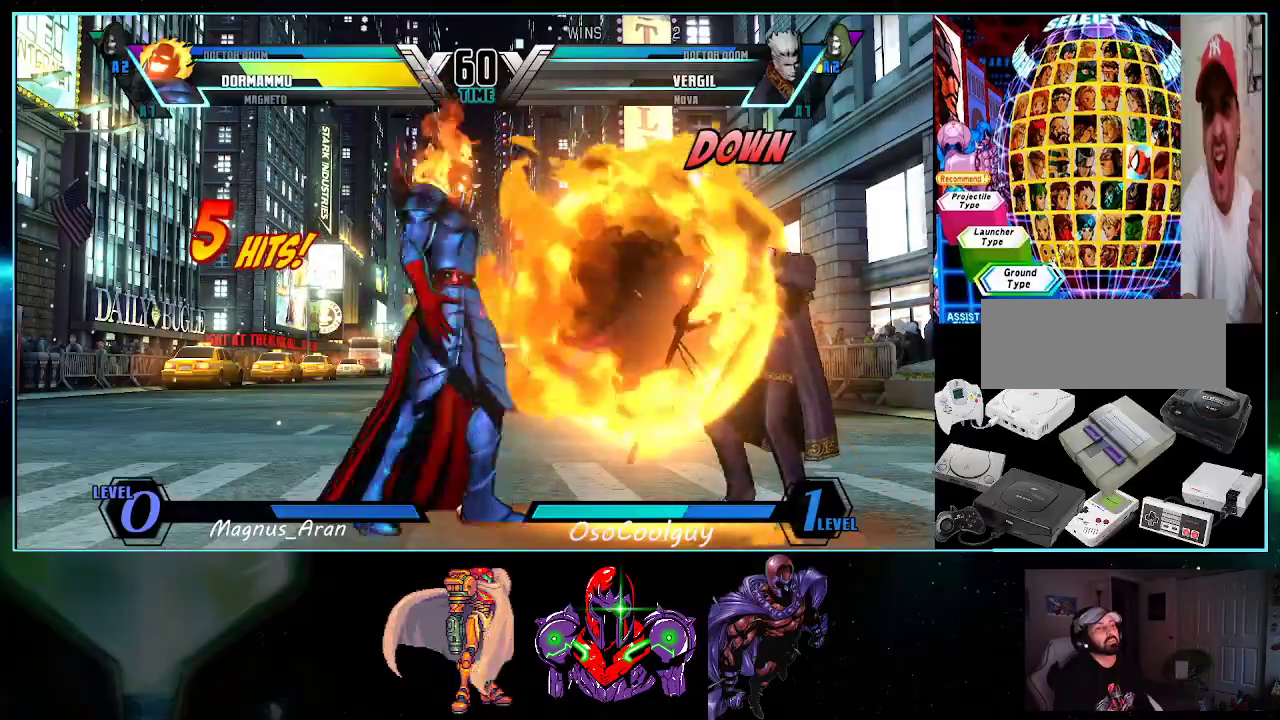
{"buttons": ["DPAD_RIGHT"], "events": [[17, "DPAD_DOWN", "down"], [50, "DPAD_RIGHT", "up"], [83, "DPAD_LEFT", "down"], [117, "DPAD_DOWN", "up"], [133, "DPAD_LEFT", "up"], [183, "X", "down"], [200, "X", "up"], [267, "X", "down"], [367, "X", "up"], [483, "DPAD_RIGHT", "down"]]}
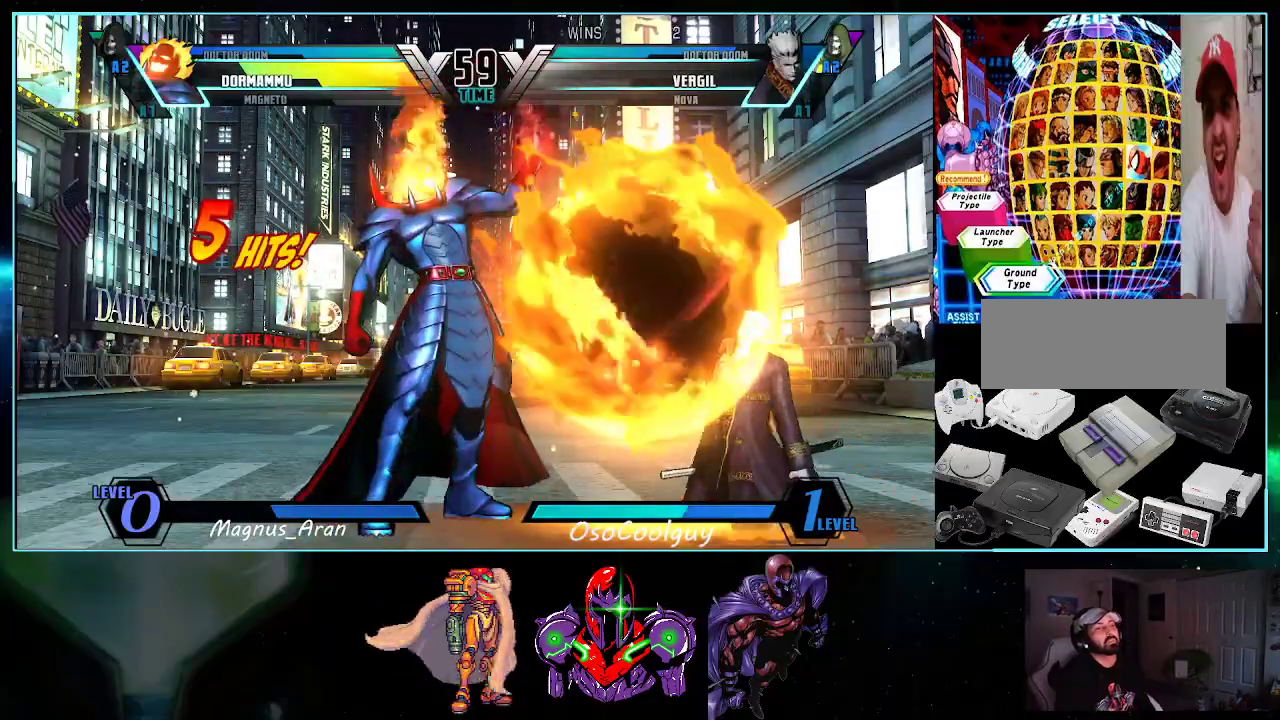
{"buttons": [], "events": [[50, "DPAD_DOWN", "down"], [83, "DPAD_RIGHT", "up"], [117, "DPAD_LEFT", "down"], [150, "DPAD_DOWN", "up"], [200, "DPAD_LEFT", "up"], [200, "Y", "down"], [267, "Y", "up"], [333, "Y", "down"], [417, "Y", "up"]]}
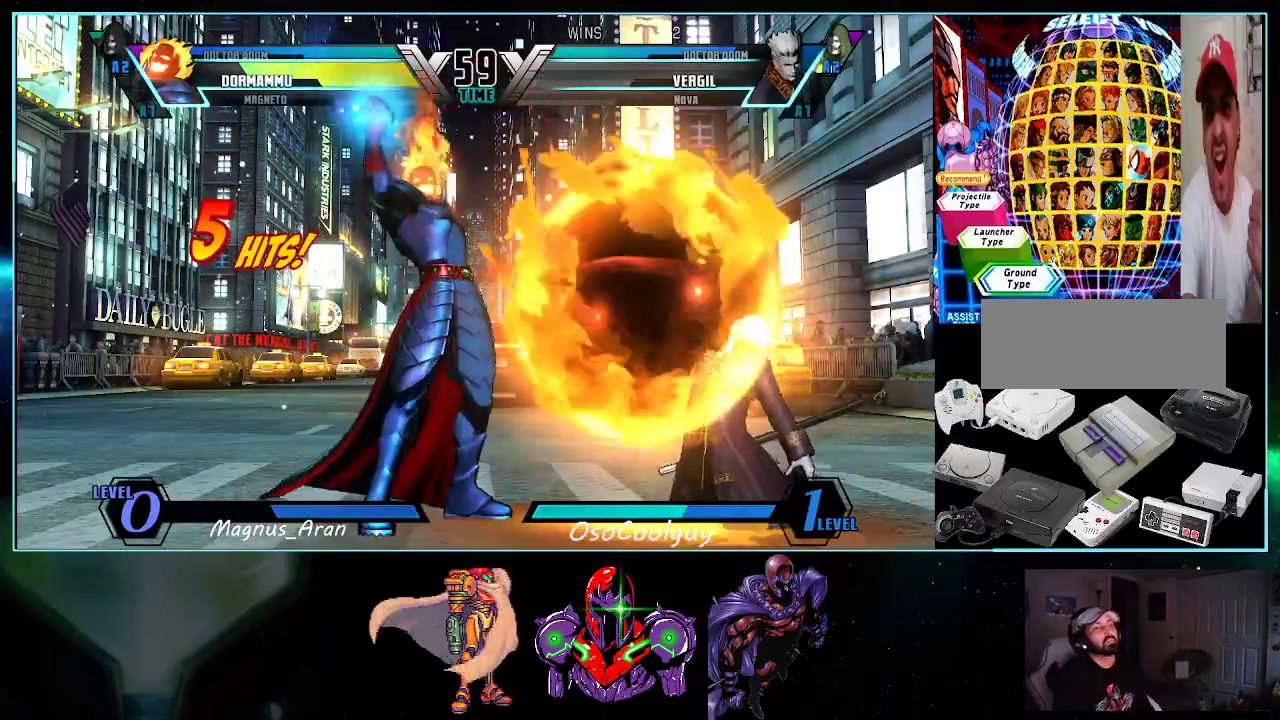
{"buttons": ["Y"], "events": [[267, "DPAD_RIGHT", "down"], [333, "DPAD_DOWN", "down"], [333, "DPAD_RIGHT", "up"], [367, "DPAD_LEFT", "down"], [383, "DPAD_DOWN", "up"], [450, "DPAD_LEFT", "up"], [483, "Y", "down"]]}
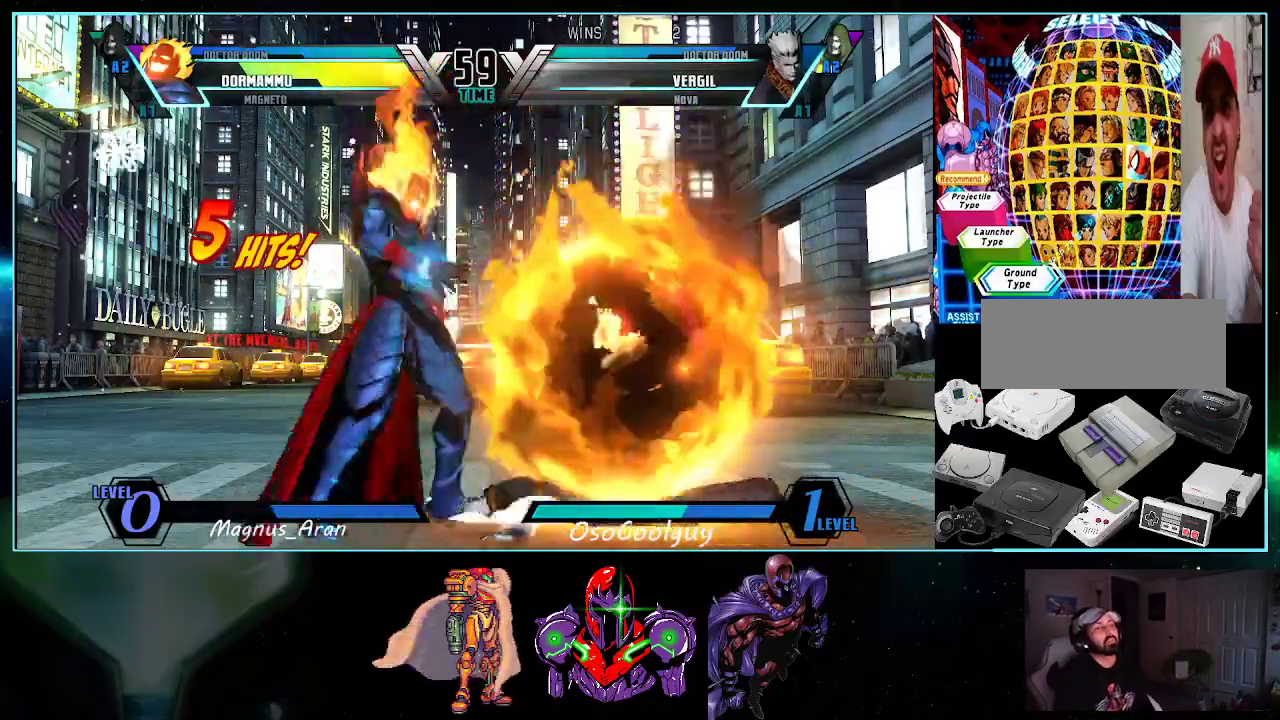
{"buttons": [], "events": [[17, "Y", "up"]]}
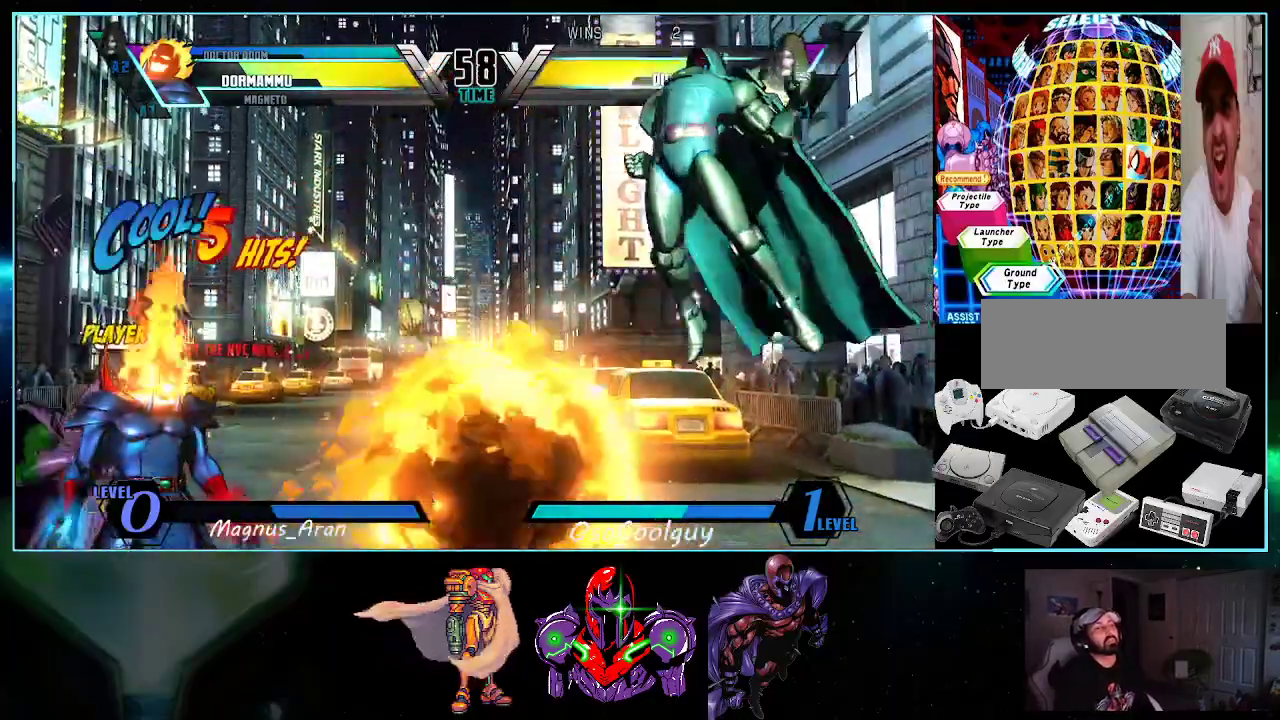
{"buttons": []}
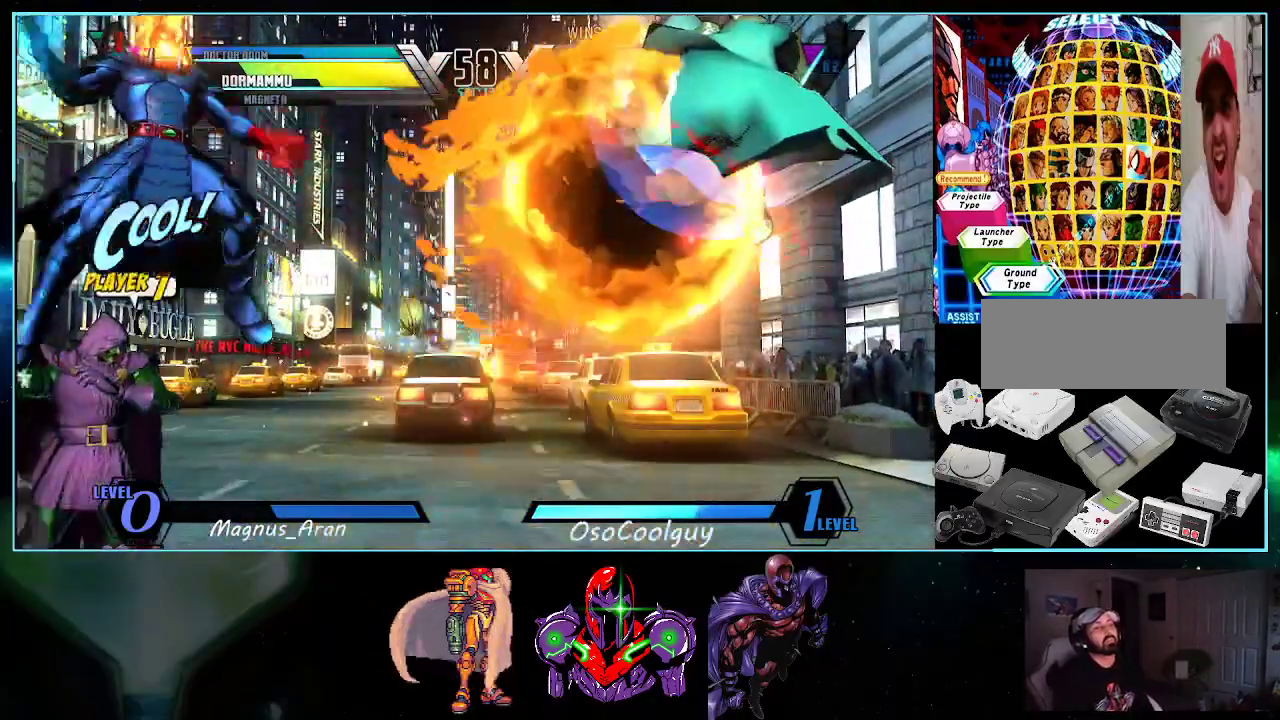
{"buttons": [], "events": [[50, "Y", "down"], [150, "Y", "up"]]}
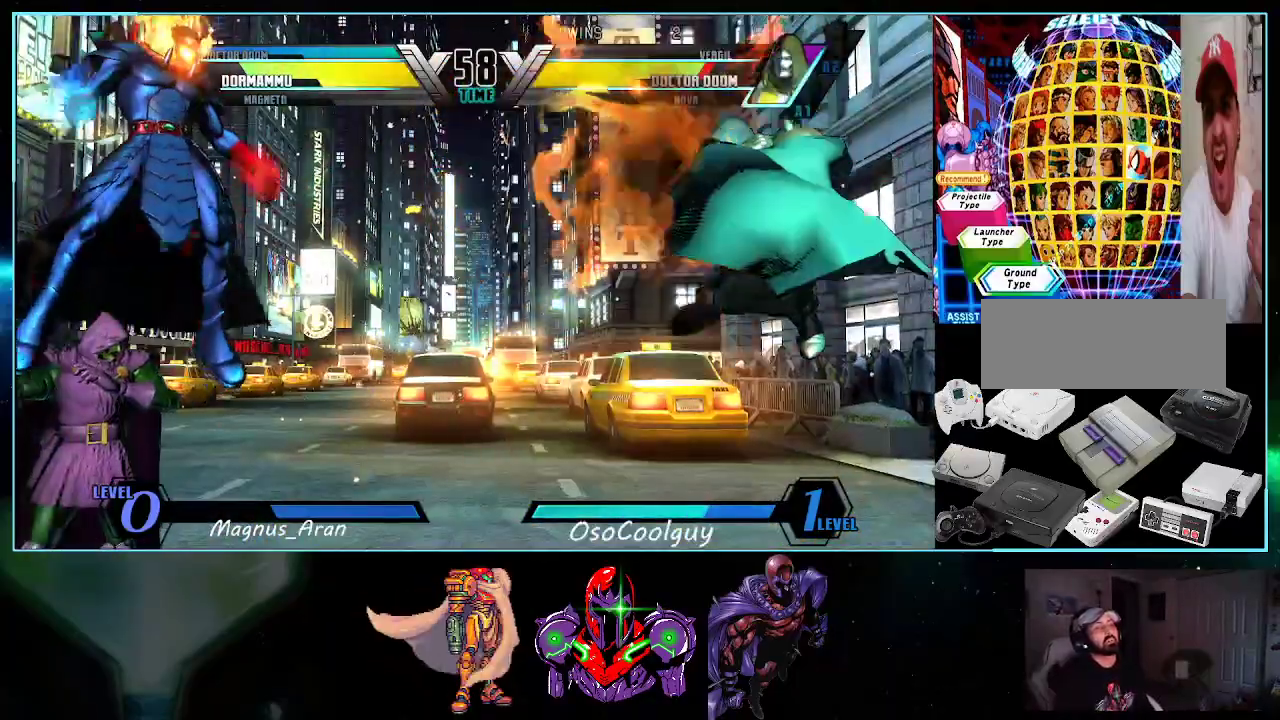
{"buttons": ["DPAD_LEFT"], "events": [[300, "DPAD_LEFT", "down"]]}
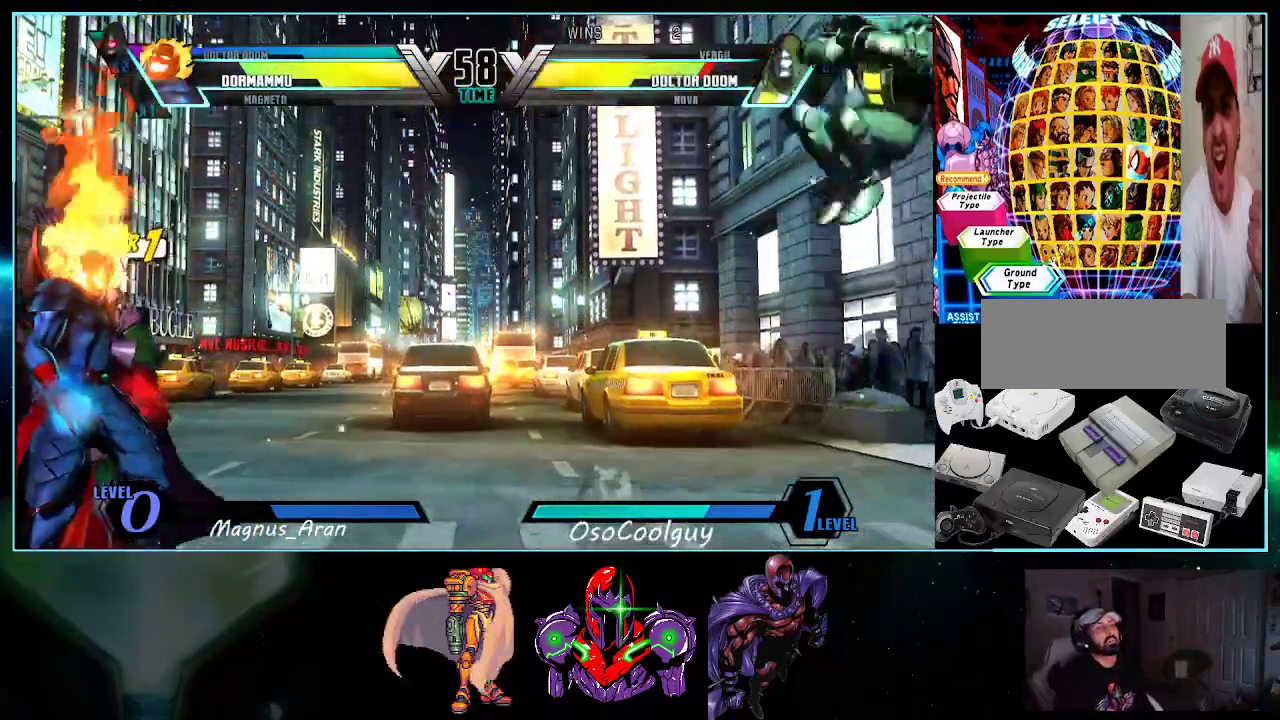
{"buttons": ["DPAD_LEFT"], "events": []}
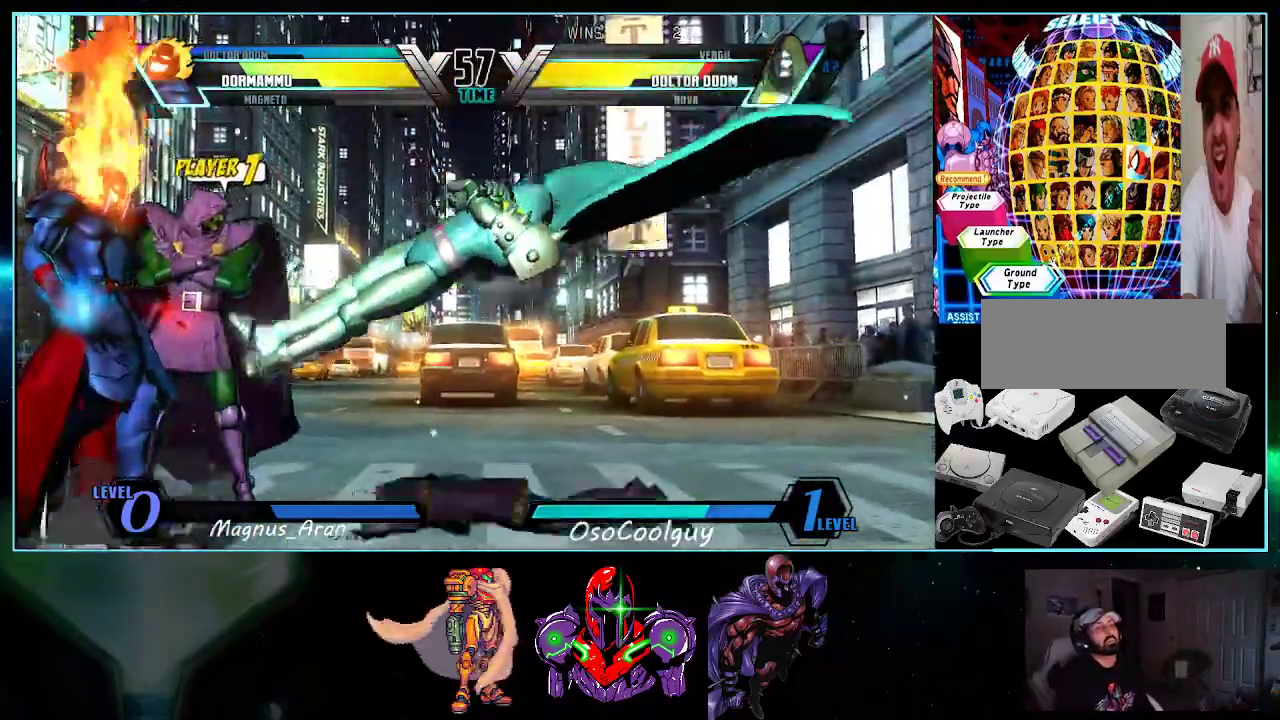
{"buttons": [], "events": [[83, "X", "down"], [83, "Y", "down"], [267, "DPAD_LEFT", "up"], [300, "X", "up"], [333, "Y", "up"]]}
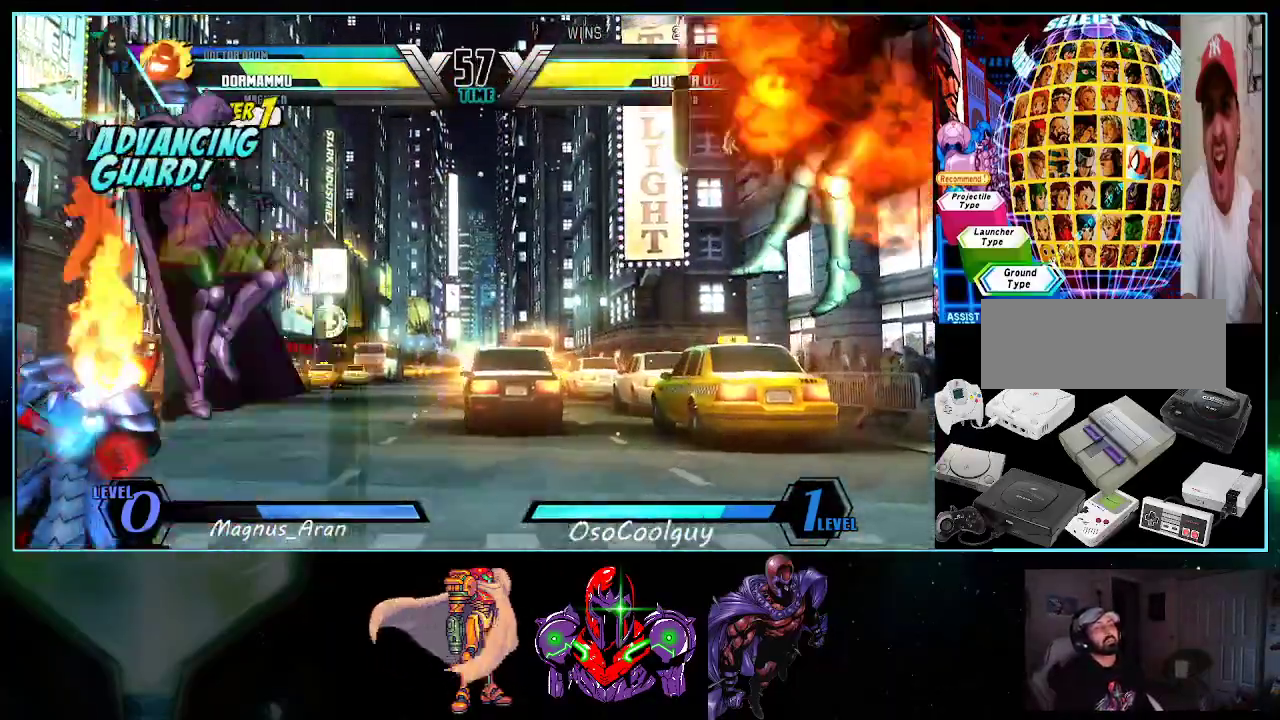
{"buttons": [], "events": []}
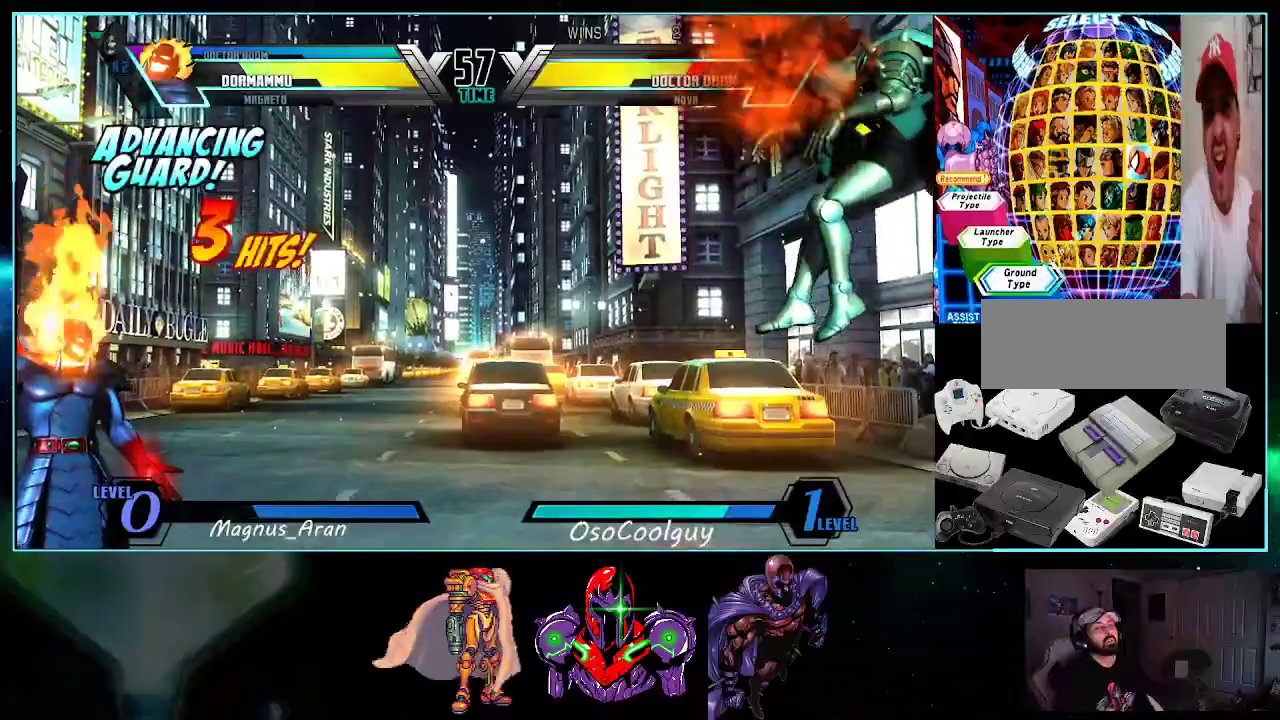
{"buttons": ["DPAD_DOWN"], "events": [[367, "DPAD_RIGHT", "down"], [450, "DPAD_DOWN", "down"], [450, "DPAD_RIGHT", "up"]]}
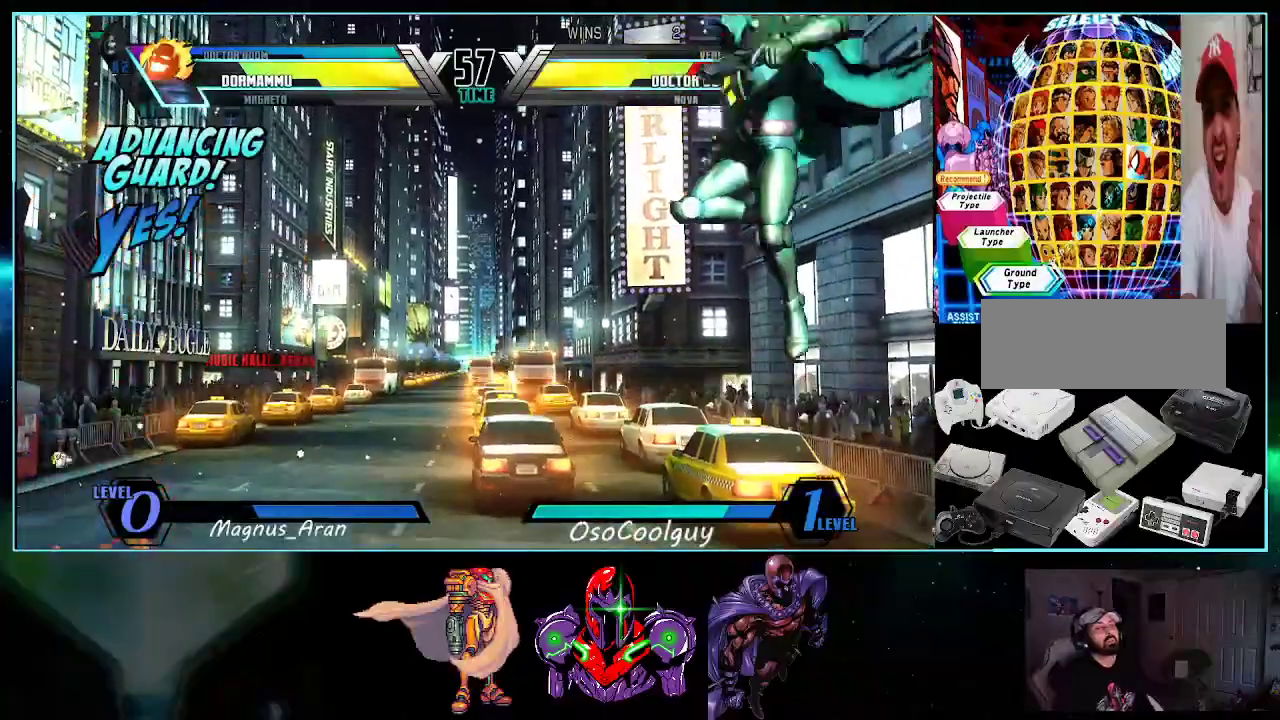
{"buttons": ["DPAD_LEFT"], "events": [[17, "DPAD_RIGHT", "down"], [50, "DPAD_DOWN", "up"], [83, "Y", "down"], [133, "DPAD_RIGHT", "up"], [133, "Y", "up"], [300, "DPAD_RIGHT", "down"], [333, "DPAD_DOWN", "down"], [367, "DPAD_RIGHT", "up"], [417, "DPAD_LEFT", "down"], [450, "DPAD_DOWN", "up"]]}
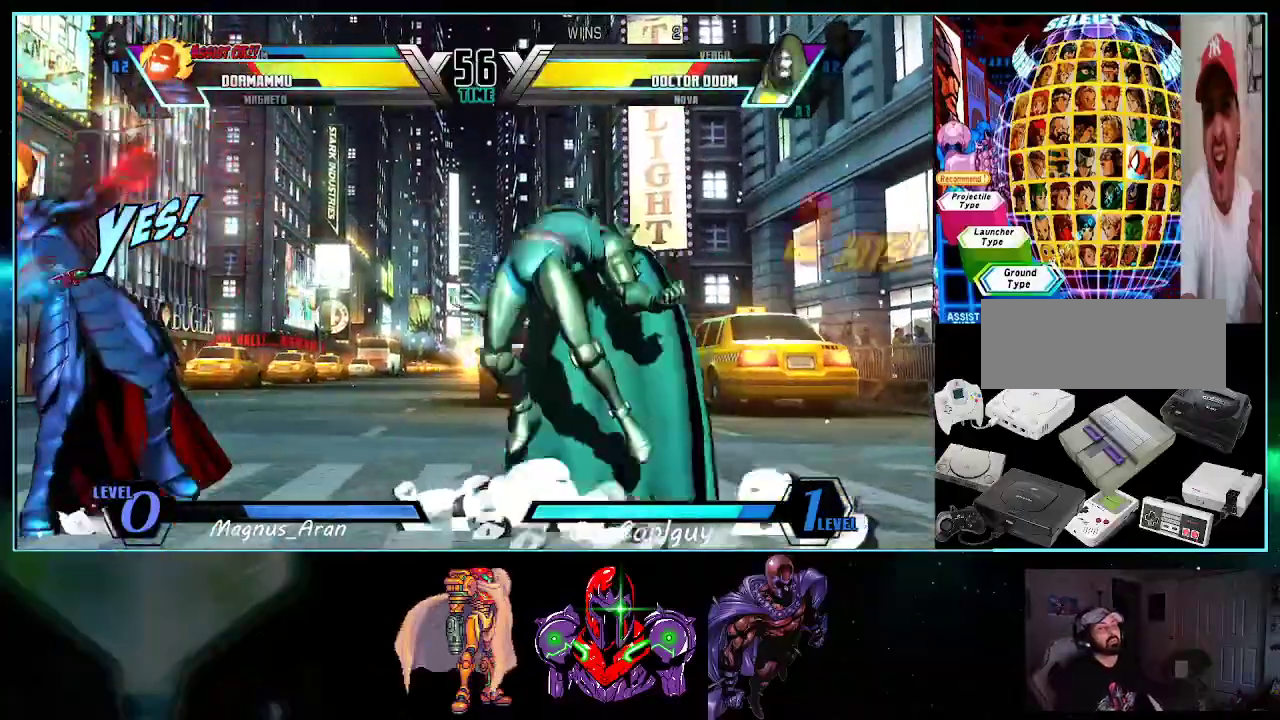
{"buttons": ["DPAD_LEFT"], "events": [[83, "DPAD_DOWN", "down"], [433, "DPAD_DOWN", "up"]]}
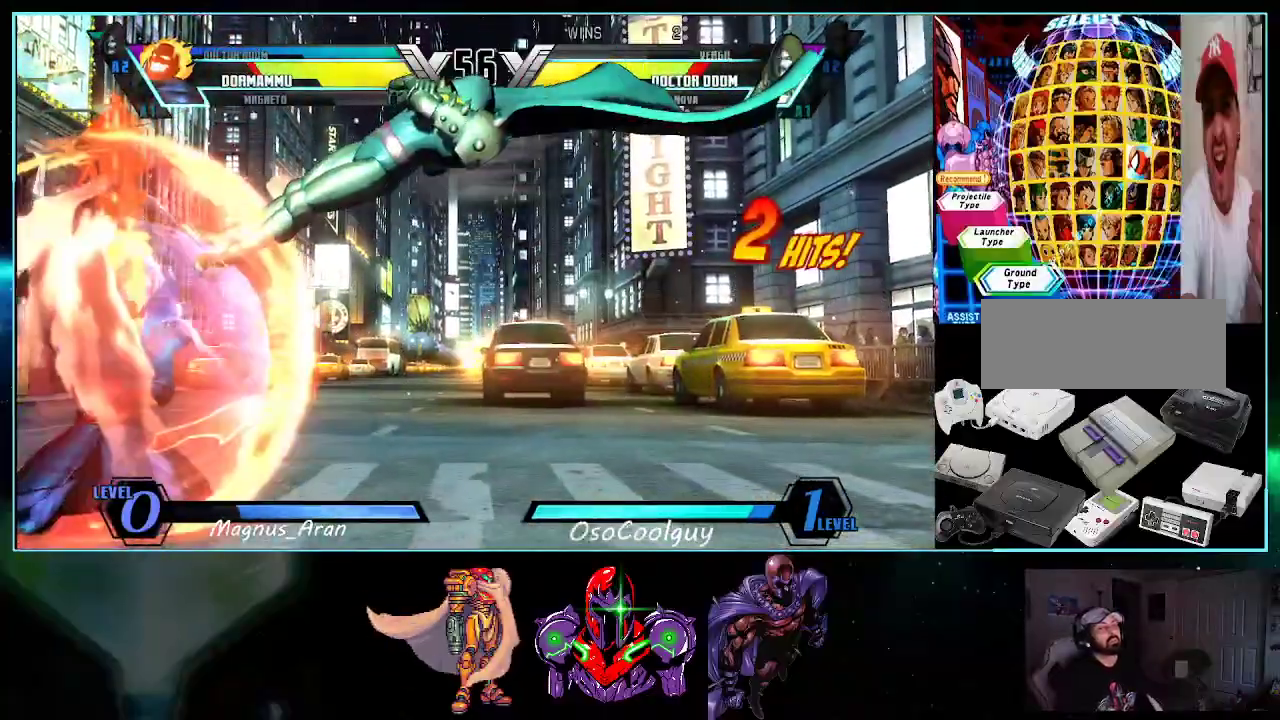
{"buttons": ["Y", "DPAD_LEFT"], "events": [[83, "X", "down"], [83, "Y", "down"], [200, "X", "up"], [233, "Y", "up"], [333, "DPAD_LEFT", "up"], [417, "Y", "down"], [483, "DPAD_LEFT", "down"]]}
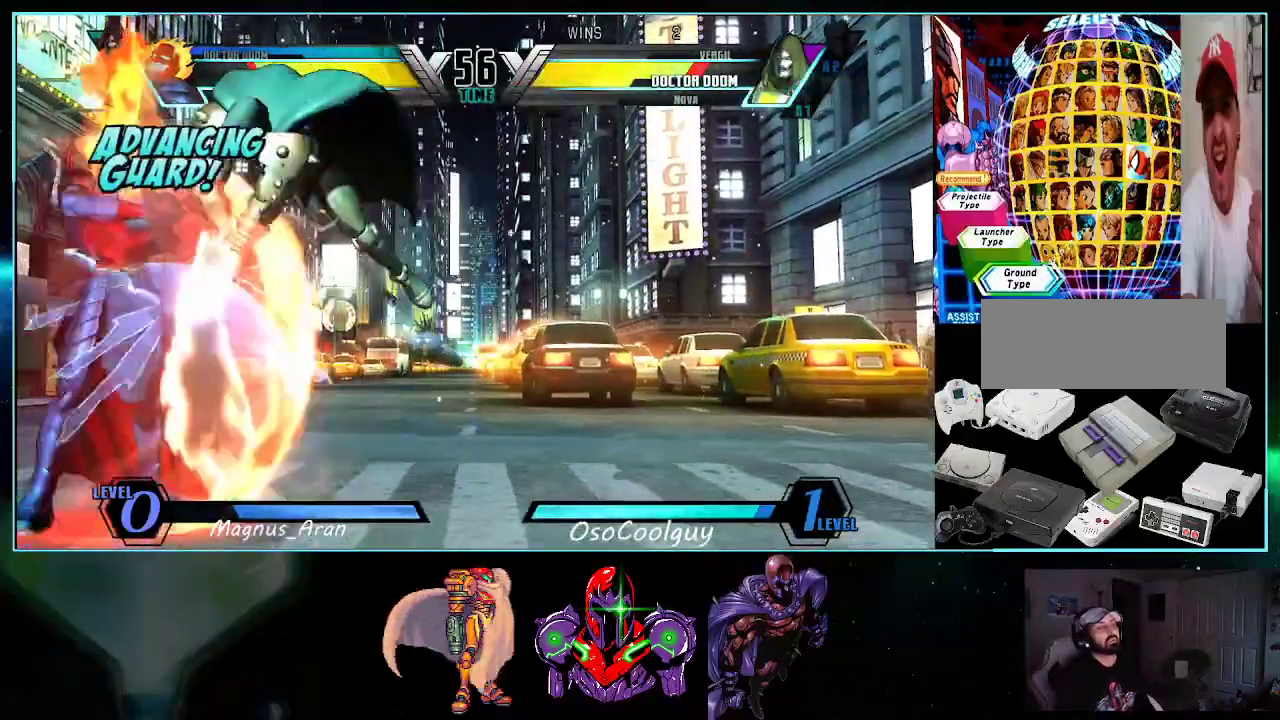
{"buttons": ["DPAD_LEFT"], "events": [[117, "Y", "up"], [233, "X", "down"], [233, "Y", "down"], [450, "X", "up"], [450, "Y", "up"]]}
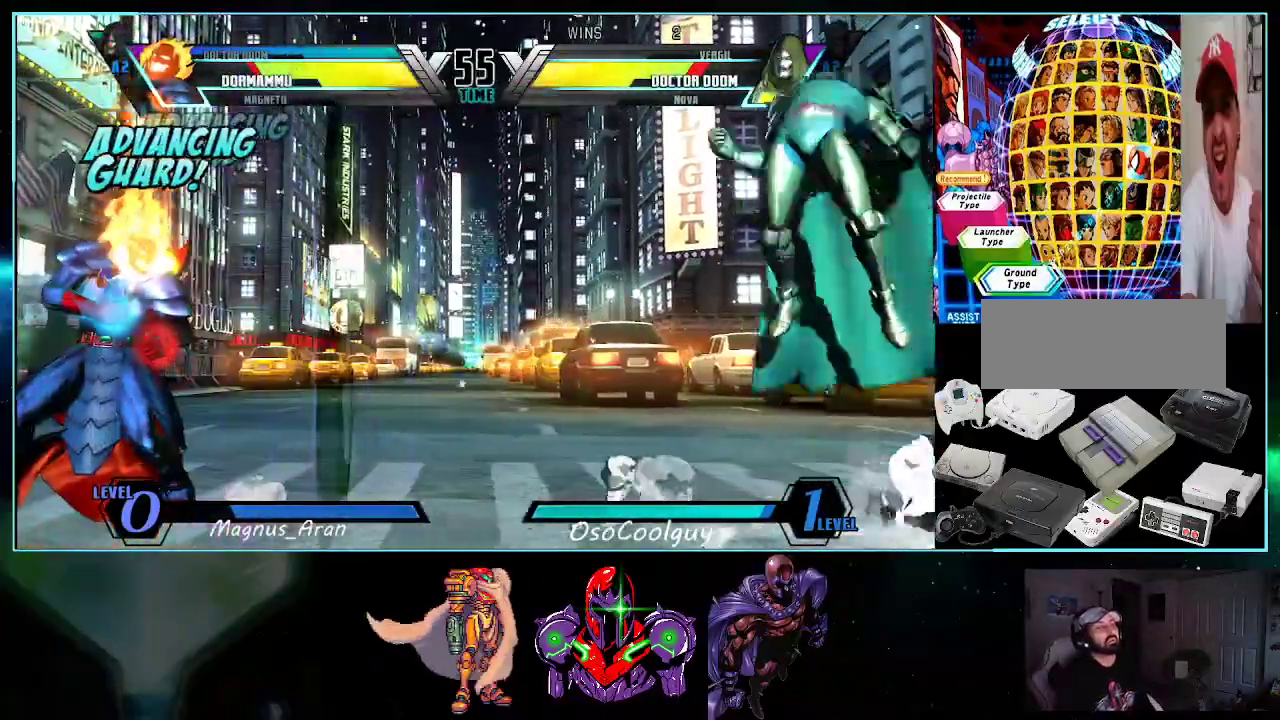
{"buttons": [], "events": [[17, "DPAD_LEFT", "up"], [117, "Y", "down"], [167, "DPAD_RIGHT", "down"], [200, "DPAD_DOWN", "down"], [233, "DPAD_RIGHT", "up"], [233, "Y", "up"], [267, "DPAD_LEFT", "down"], [300, "DPAD_DOWN", "up"], [333, "DPAD_LEFT", "up"], [367, "X", "down"], [367, "Y", "down"], [450, "X", "up"], [450, "Y", "up"]]}
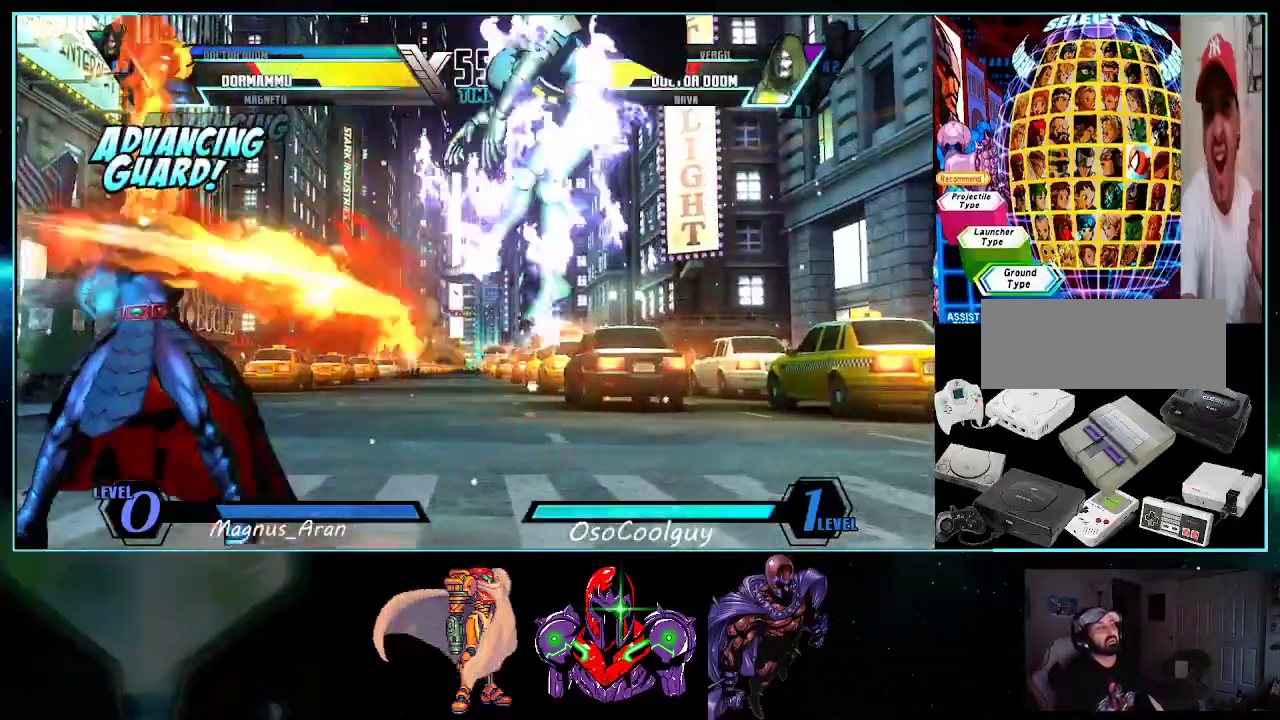
{"buttons": ["DPAD_LEFT"], "events": [[333, "DPAD_LEFT", "down"]]}
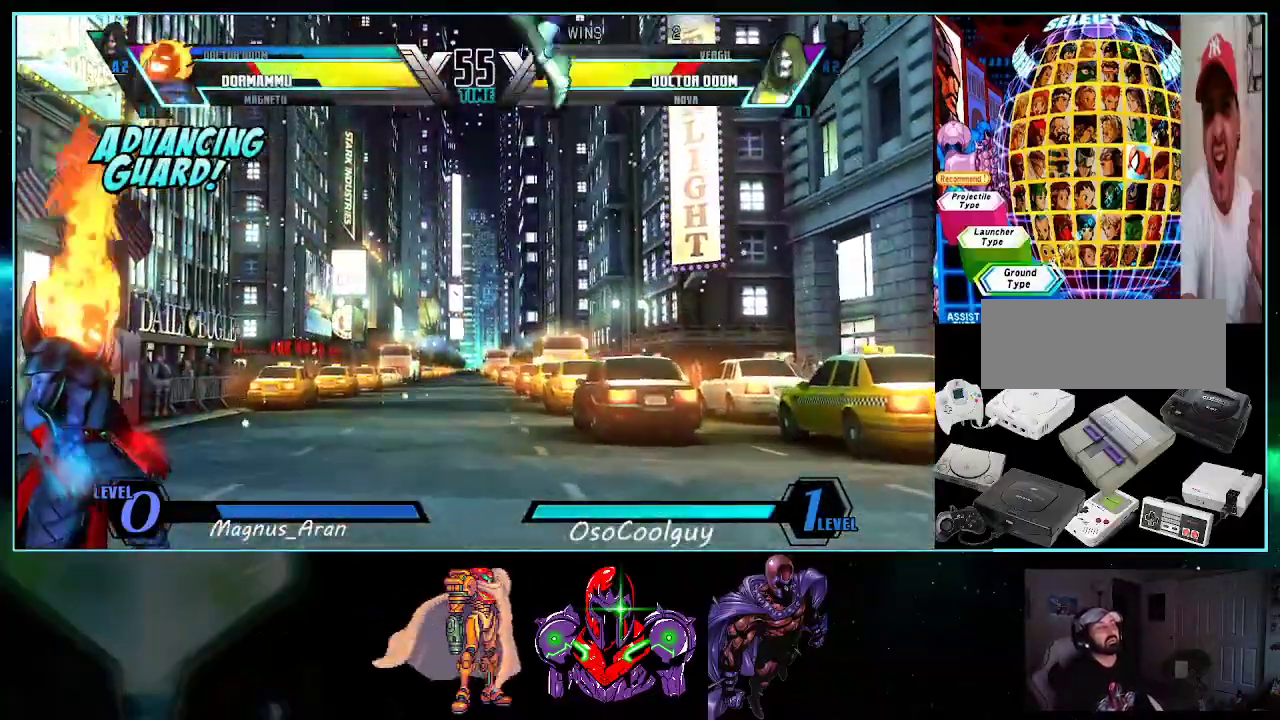
{"buttons": ["DPAD_LEFT"], "events": []}
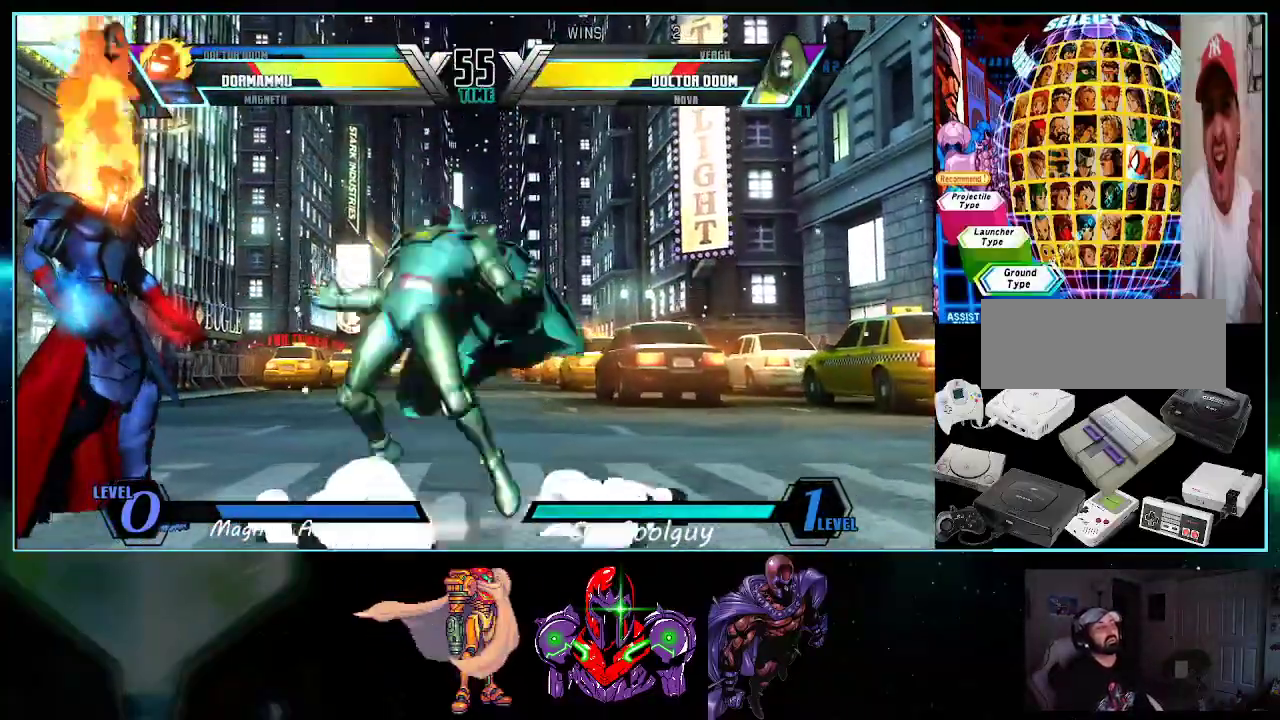
{"buttons": ["DPAD_UP", "DPAD_LEFT"], "events": [[167, "DPAD_UP", "down"]]}
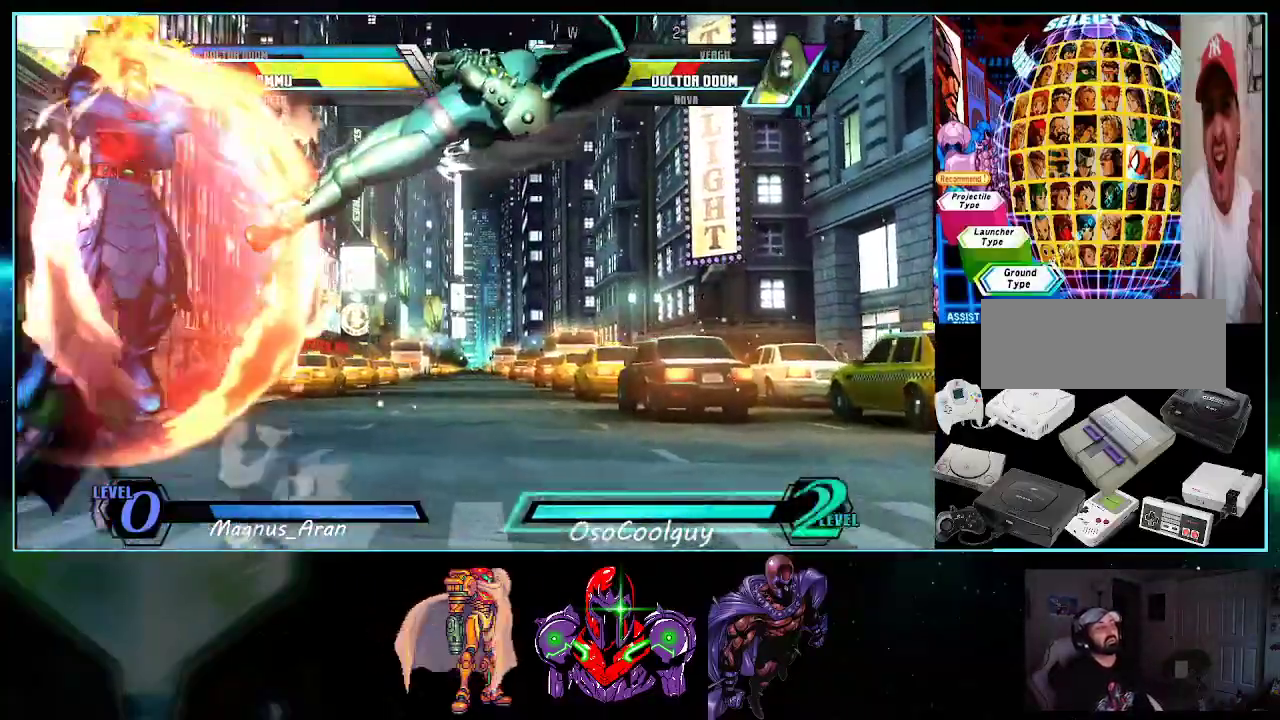
{"buttons": ["DPAD_LEFT"], "events": [[50, "DPAD_UP", "up"], [100, "X", "down"], [100, "Y", "down"], [267, "X", "up"], [300, "Y", "up"]]}
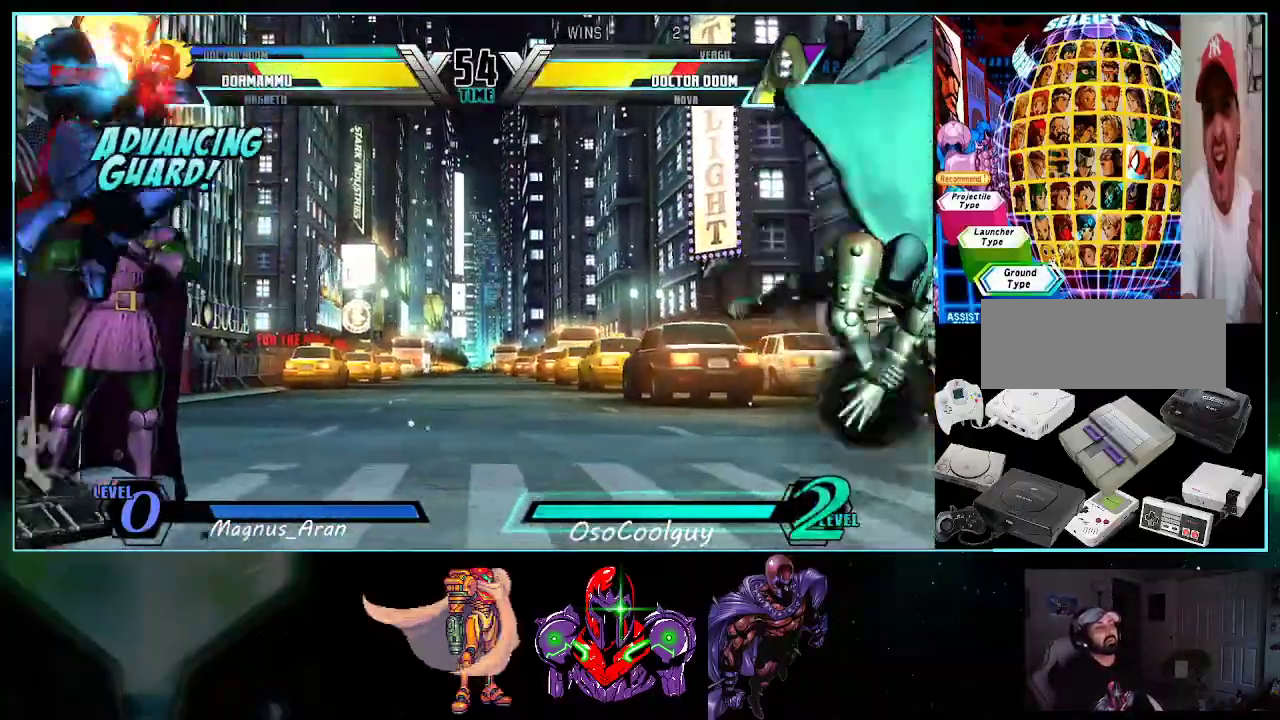
{"buttons": ["Y"], "events": [[17, "DPAD_LEFT", "up"], [267, "DPAD_DOWN", "down"], [267, "DPAD_RIGHT", "down"], [300, "DPAD_RIGHT", "up"], [333, "DPAD_LEFT", "down"], [367, "DPAD_DOWN", "up"], [383, "DPAD_LEFT", "up"], [417, "Y", "down"]]}
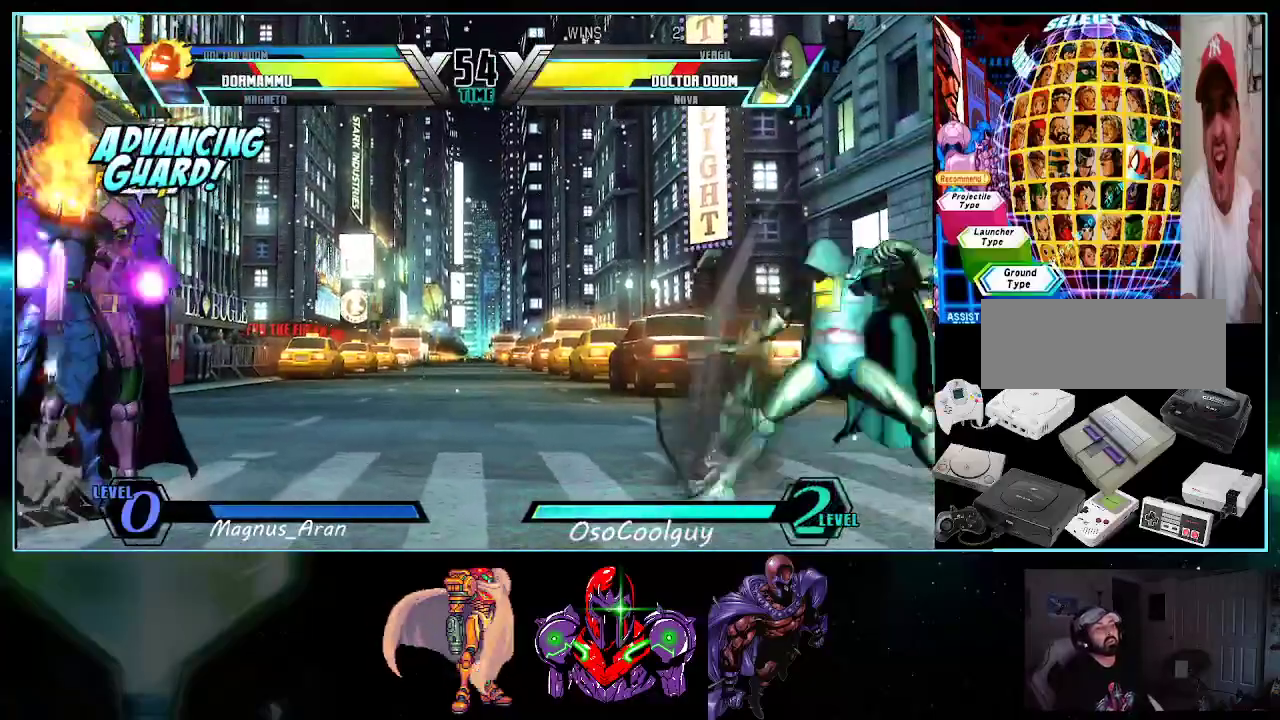
{"buttons": ["DPAD_LEFT"], "events": [[17, "Y", "up"], [333, "DPAD_LEFT", "down"]]}
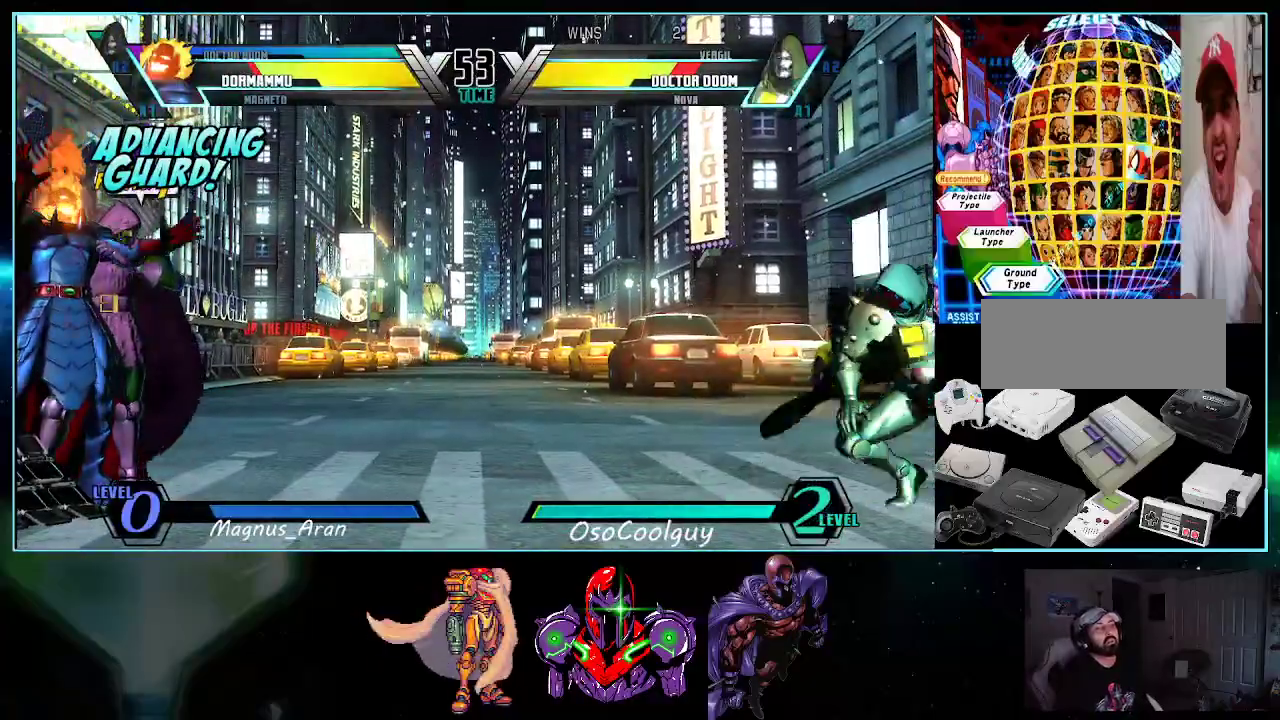
{"buttons": ["DPAD_RIGHT"], "events": [[200, "DPAD_LEFT", "up"], [450, "DPAD_RIGHT", "down"]]}